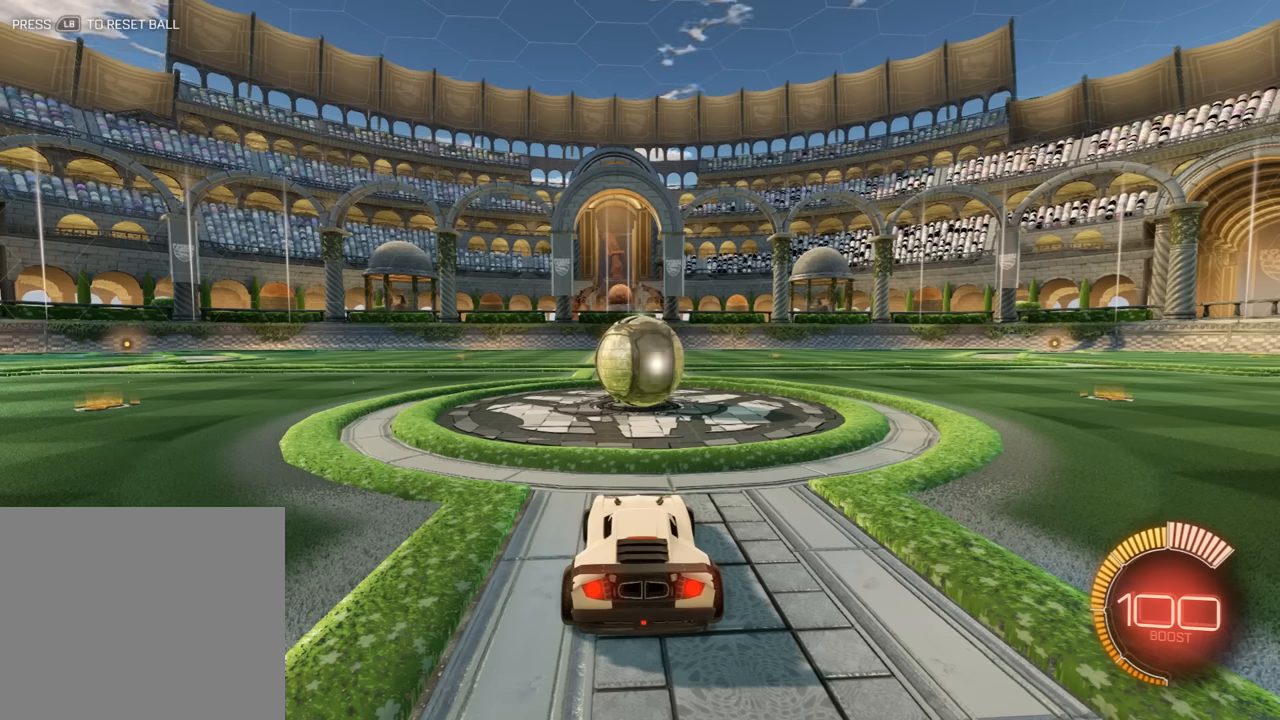
Gameplay with a controller (Xbox layout); each line is a JSON object with the inputs held at the frame after it. "events" lists button and stick changes between this image and that frame as [ms after this image, input, new state], when the widget could be followed in between. Not read: right_stick.
{"buttons": ["L2"], "left_stick": "center", "events": [[500, "L2", "down"]]}
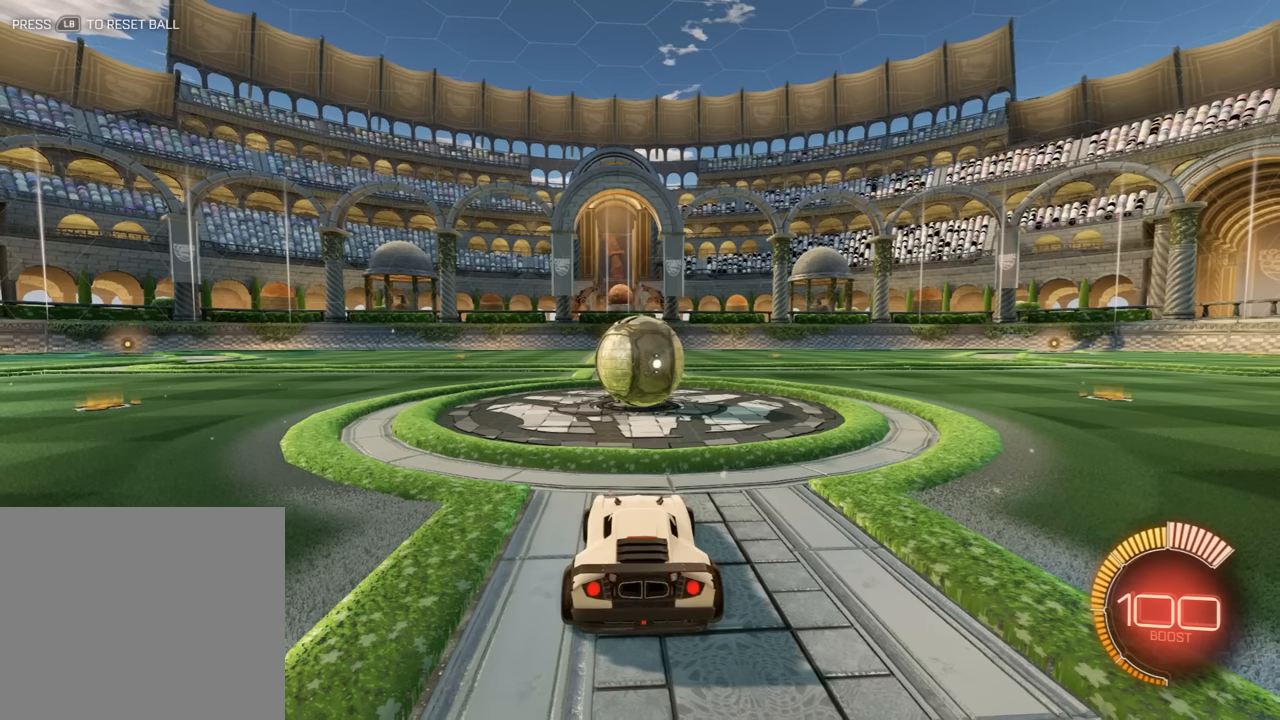
{"buttons": ["B"], "left_stick": "center", "events": [[234, "B", "down"], [267, "L2", "up"]]}
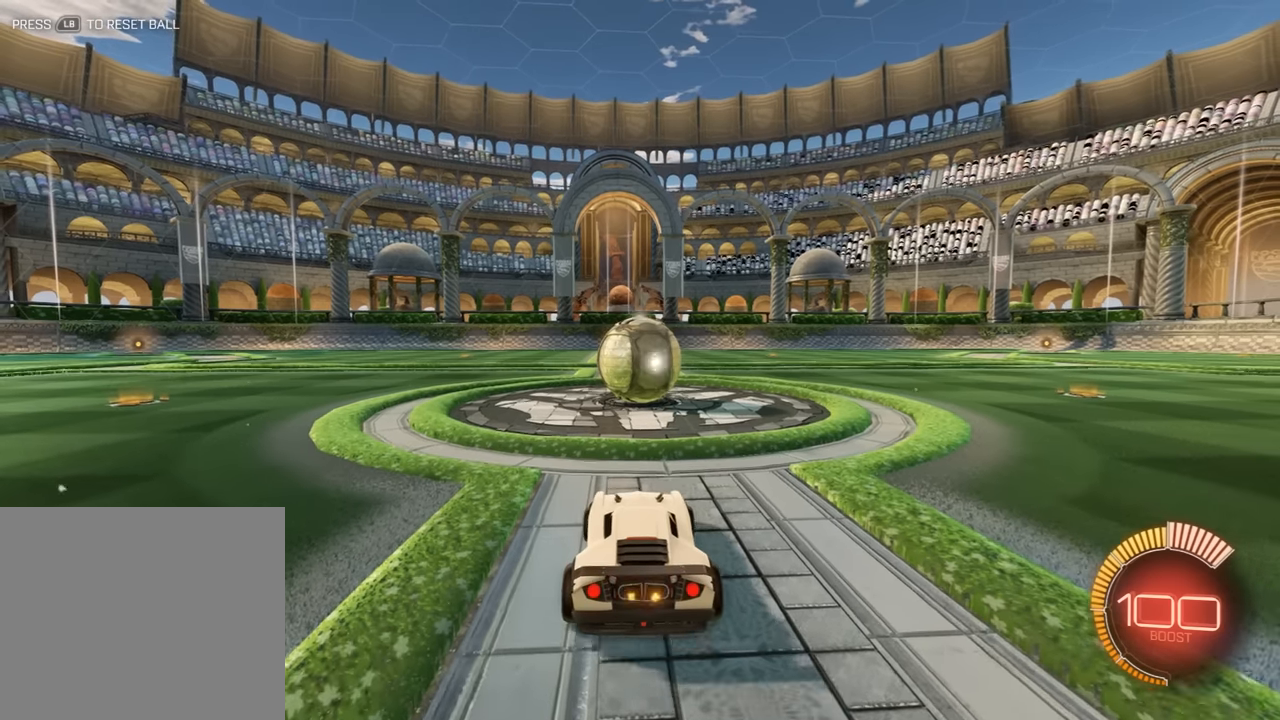
{"buttons": ["B"], "left_stick": "center", "events": [[67, "left_stick", "right"], [234, "left_stick", "up-left"], [400, "left_stick", "center"]]}
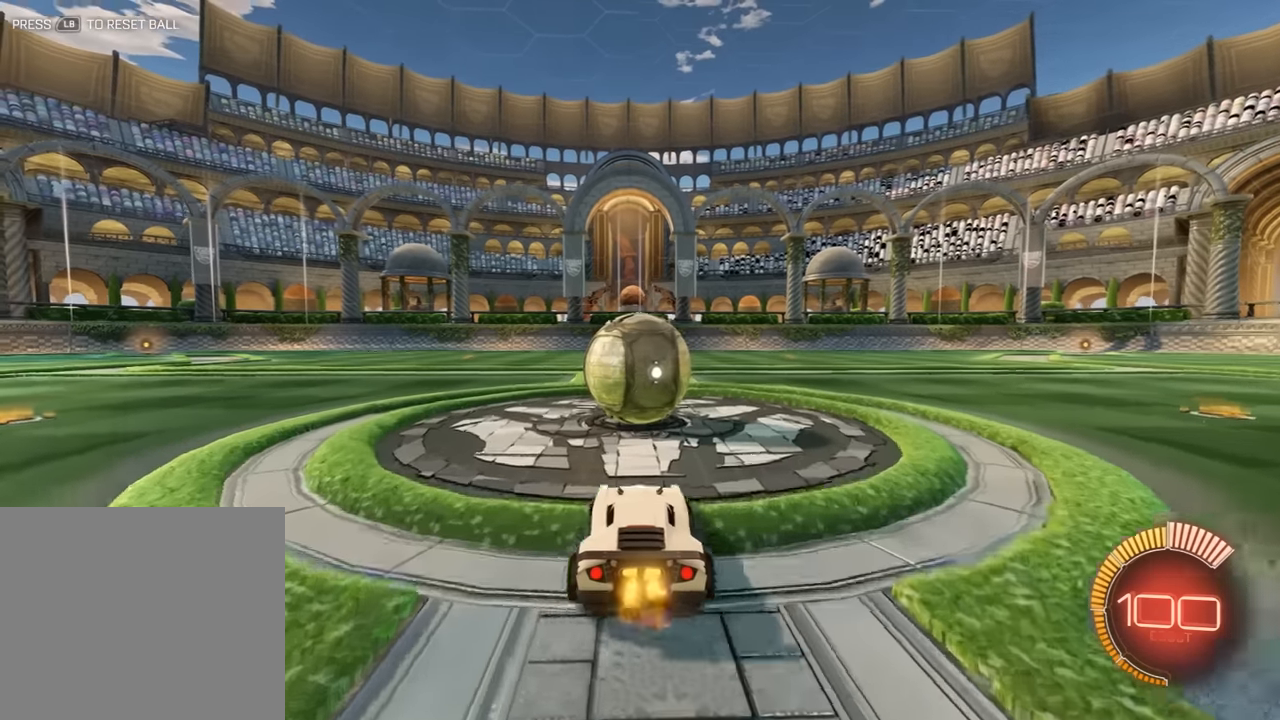
{"buttons": ["B"], "left_stick": "left", "events": [[117, "B", "up"], [284, "B", "down"], [417, "left_stick", "left"]]}
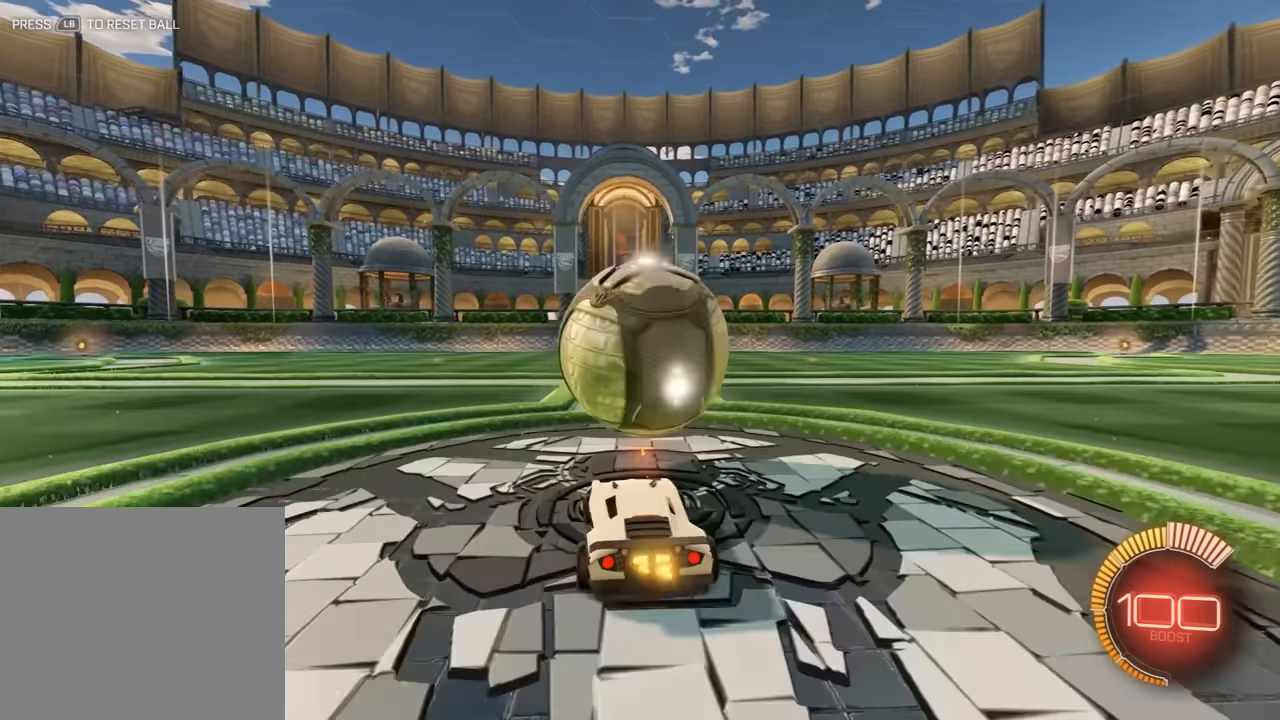
{"buttons": ["B", "R2"], "left_stick": "center", "events": [[84, "left_stick", "center"], [150, "left_stick", "right"], [317, "left_stick", "center"], [484, "R2", "down"]]}
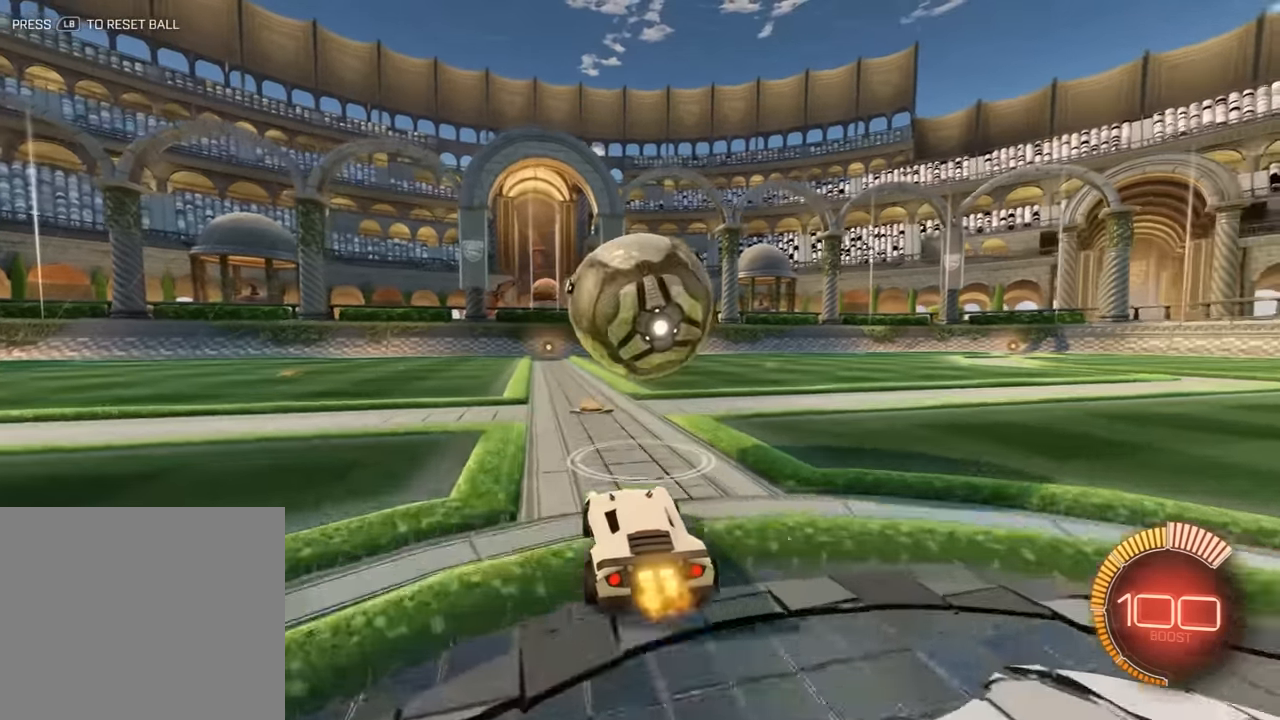
{"buttons": ["B", "R2"], "left_stick": "right", "events": [[184, "R2", "up"], [317, "left_stick", "left"], [450, "R2", "down"], [450, "left_stick", "right"]]}
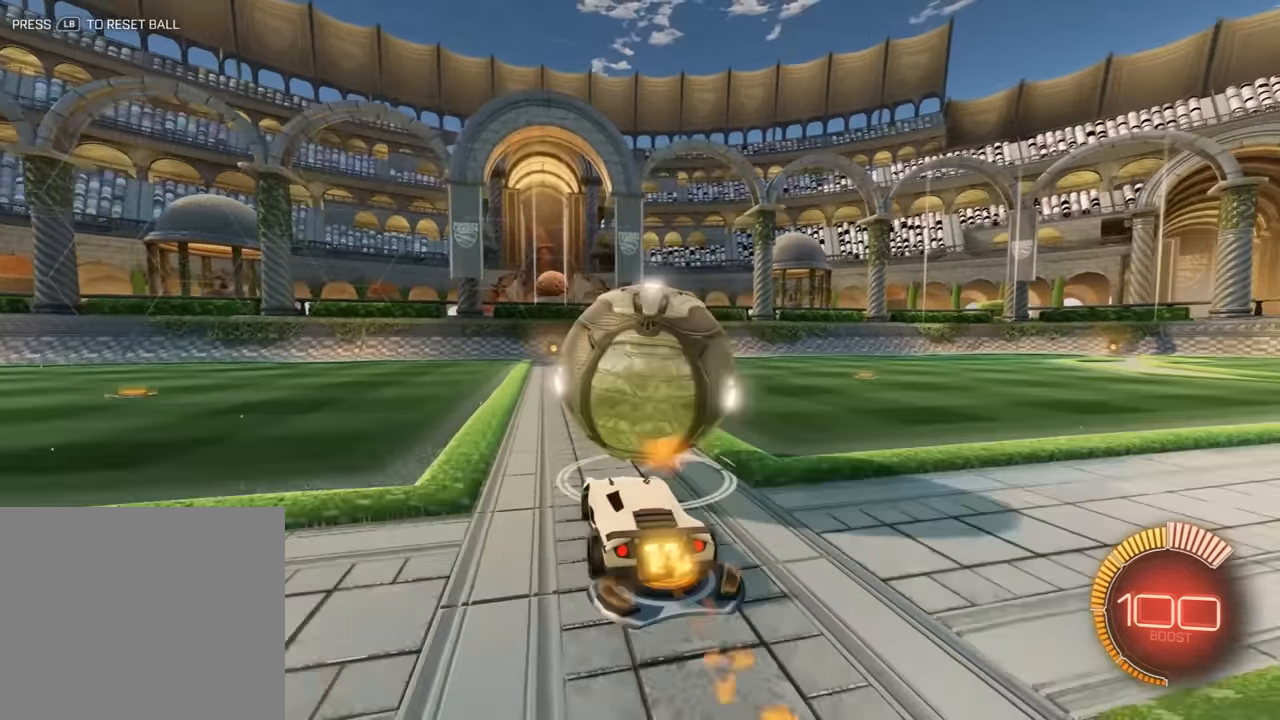
{"buttons": ["B"], "left_stick": "center", "events": [[84, "left_stick", "center"], [333, "left_stick", "left"], [366, "R2", "up"], [500, "left_stick", "center"]]}
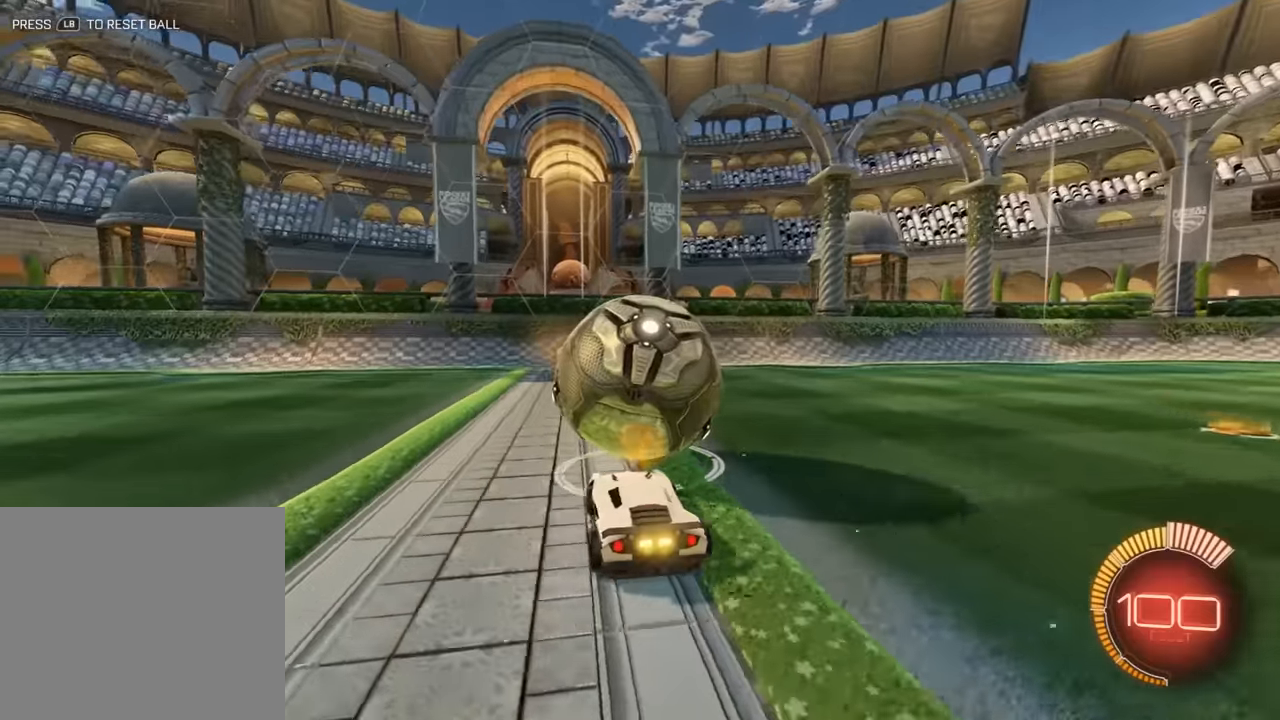
{"buttons": [], "left_stick": "right", "events": [[100, "B", "up"], [233, "left_stick", "left"], [400, "left_stick", "center"], [466, "left_stick", "right"]]}
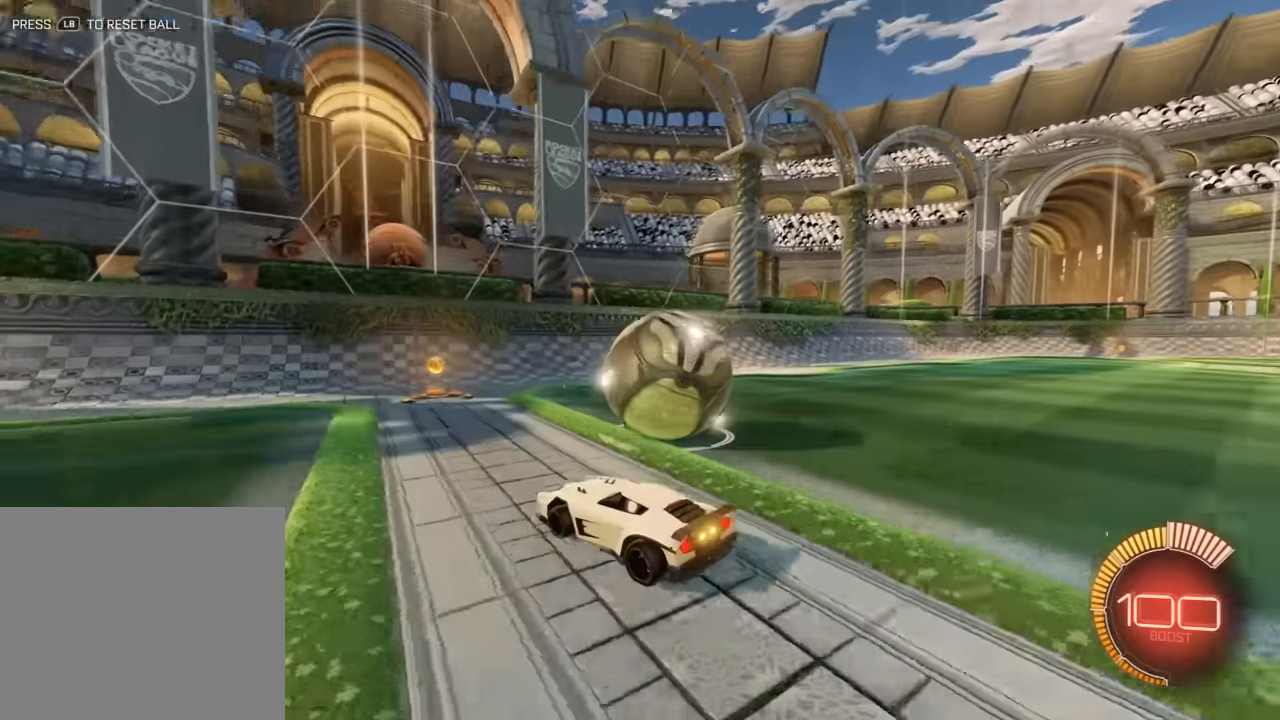
{"buttons": [], "left_stick": "right", "events": [[100, "left_stick", "center"], [466, "left_stick", "right"]]}
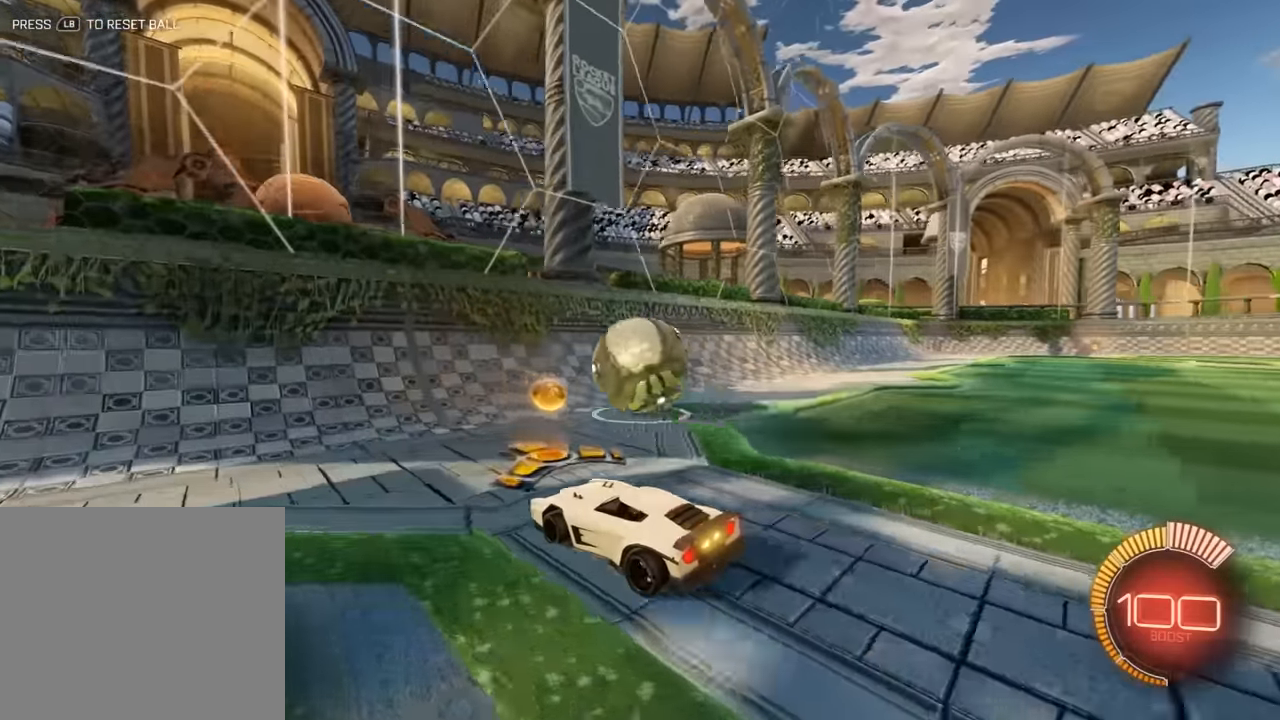
{"buttons": ["B", "R2"], "left_stick": "left", "events": [[100, "B", "down"], [200, "R2", "down"], [450, "left_stick", "left"]]}
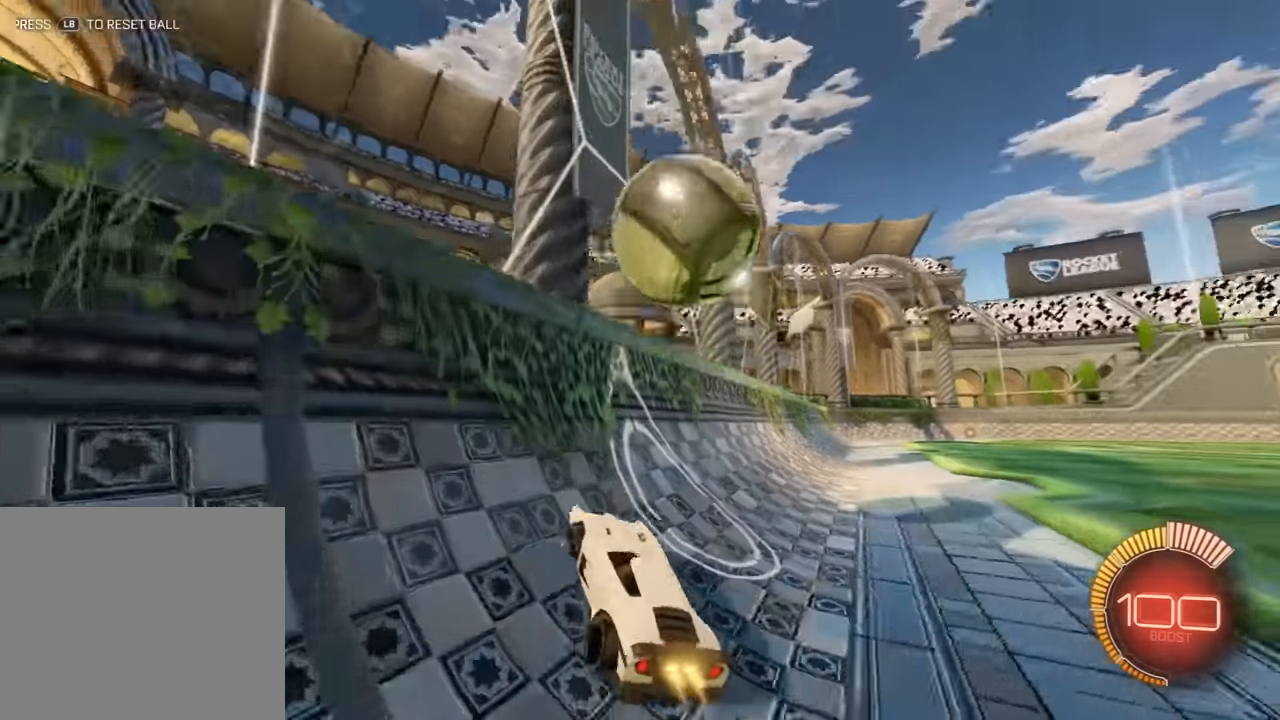
{"buttons": ["B", "R2"], "left_stick": "left", "events": [[216, "left_stick", "center"], [350, "R2", "up"], [350, "left_stick", "left"], [416, "R2", "down"]]}
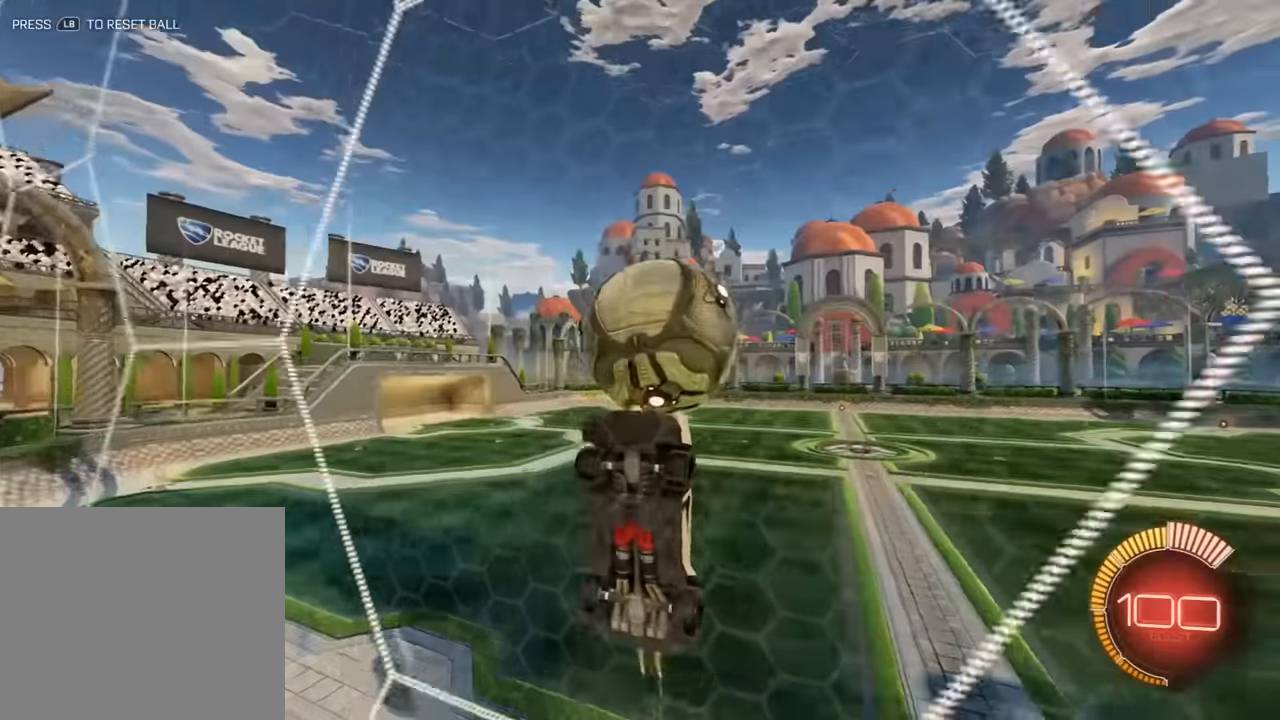
{"buttons": ["B", "R2"], "left_stick": "center", "events": [[16, "left_stick", "center"]]}
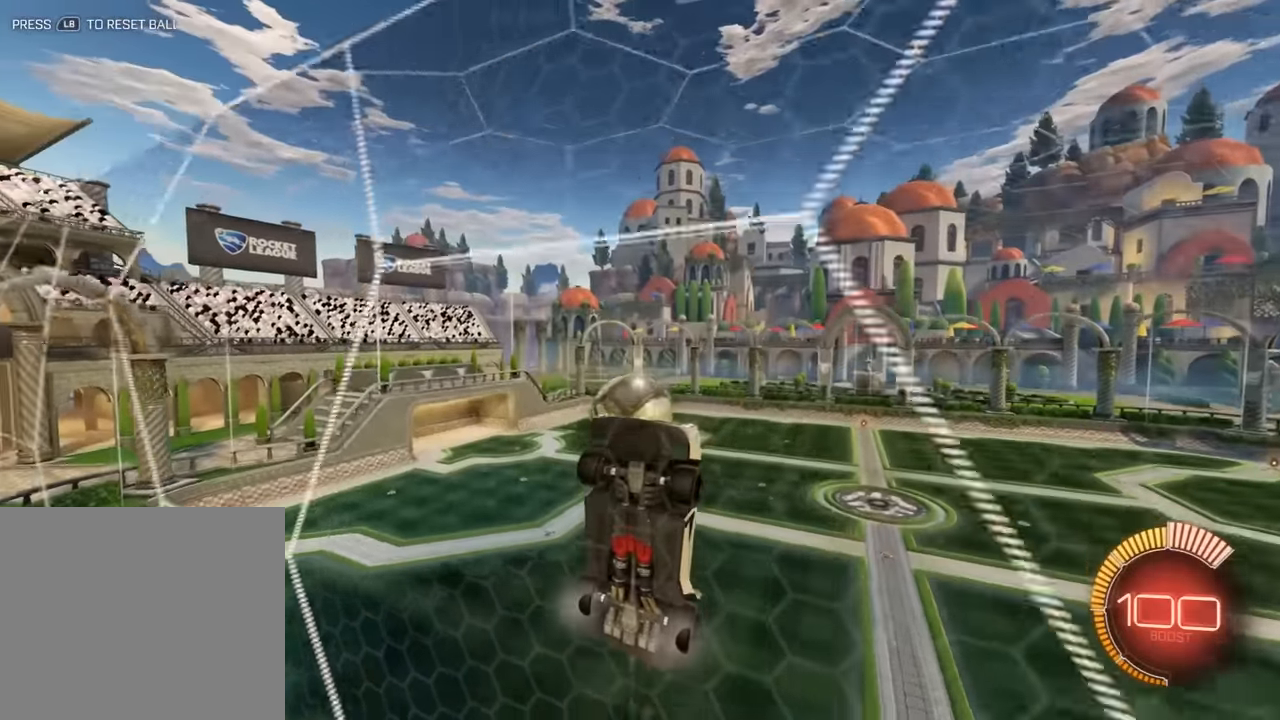
{"buttons": ["B"], "left_stick": "center", "events": [[50, "R2", "up"], [316, "left_stick", "right"], [450, "left_stick", "center"]]}
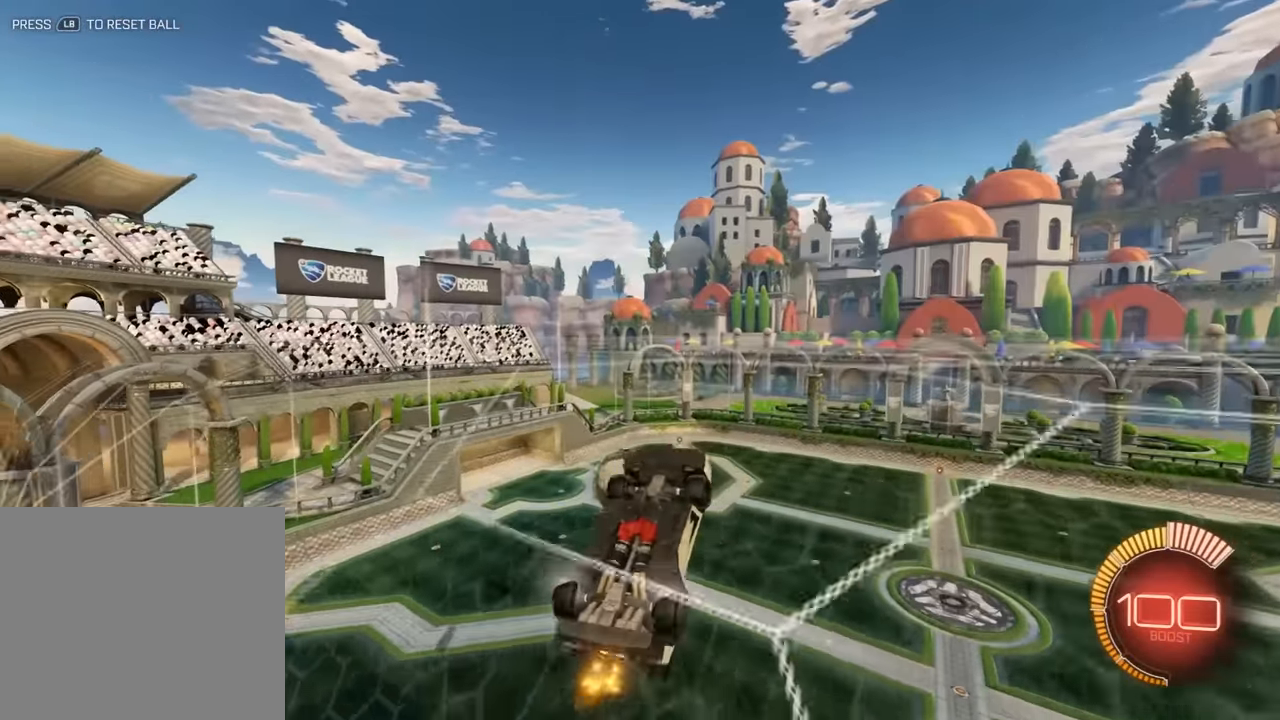
{"buttons": [], "left_stick": "center", "events": [[100, "left_stick", "up-right"], [233, "left_stick", "center"], [333, "B", "up"], [433, "left_stick", "up-right"], [500, "left_stick", "center"]]}
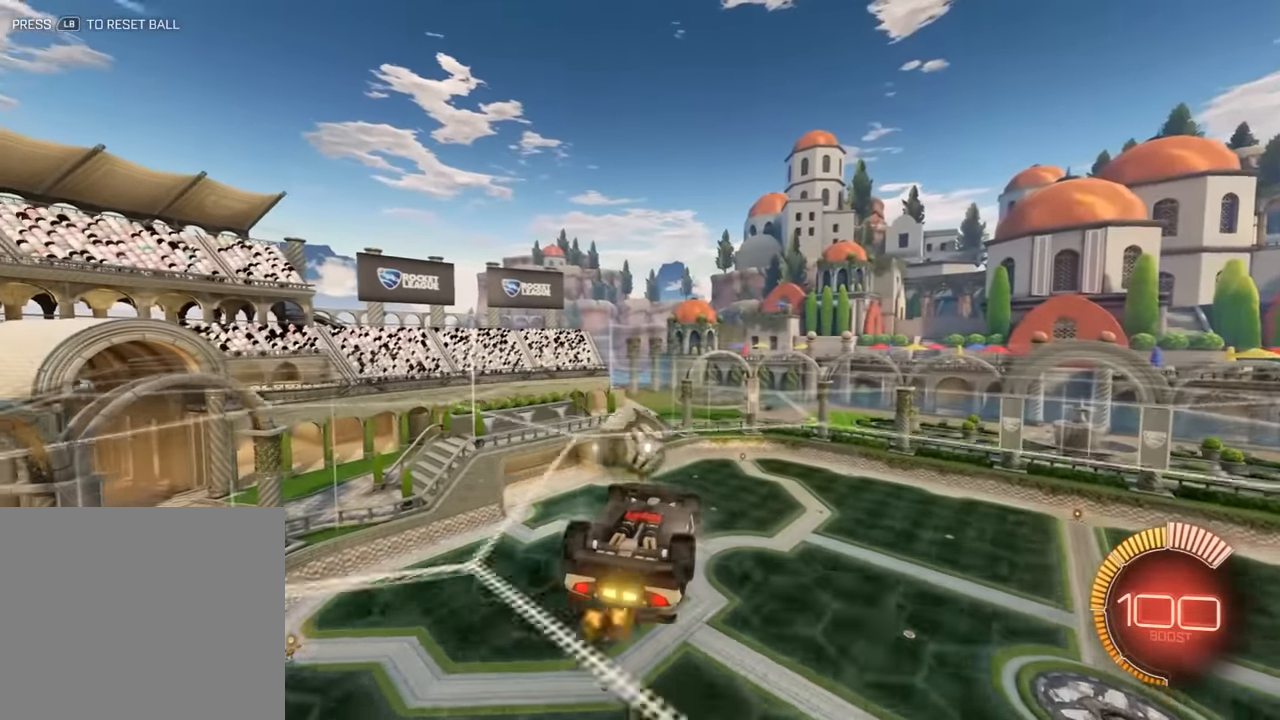
{"buttons": ["B", "R2"], "left_stick": "up", "events": [[166, "B", "down"], [166, "left_stick", "right"], [400, "left_stick", "up"], [433, "R2", "down"]]}
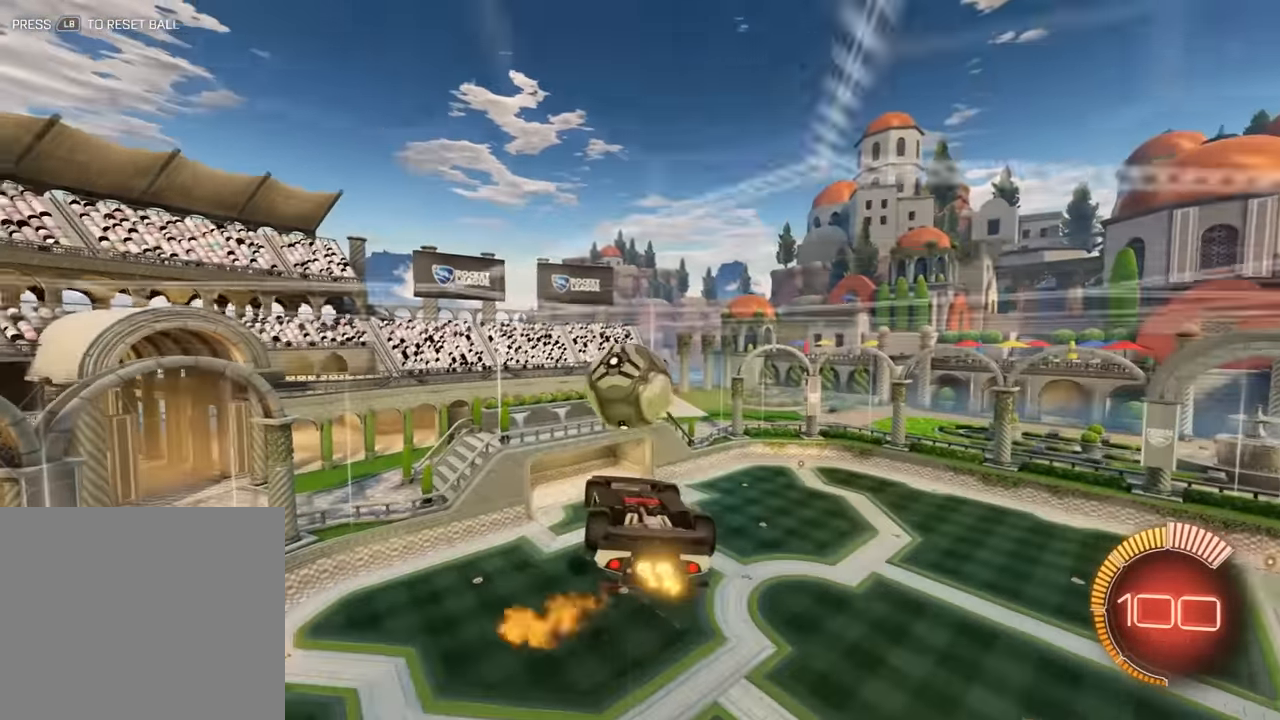
{"buttons": ["B", "L2", "R2"], "left_stick": "down-left", "events": [[33, "R2", "up"], [100, "R2", "down"], [266, "left_stick", "up-right"], [433, "L2", "down"], [433, "left_stick", "down-left"]]}
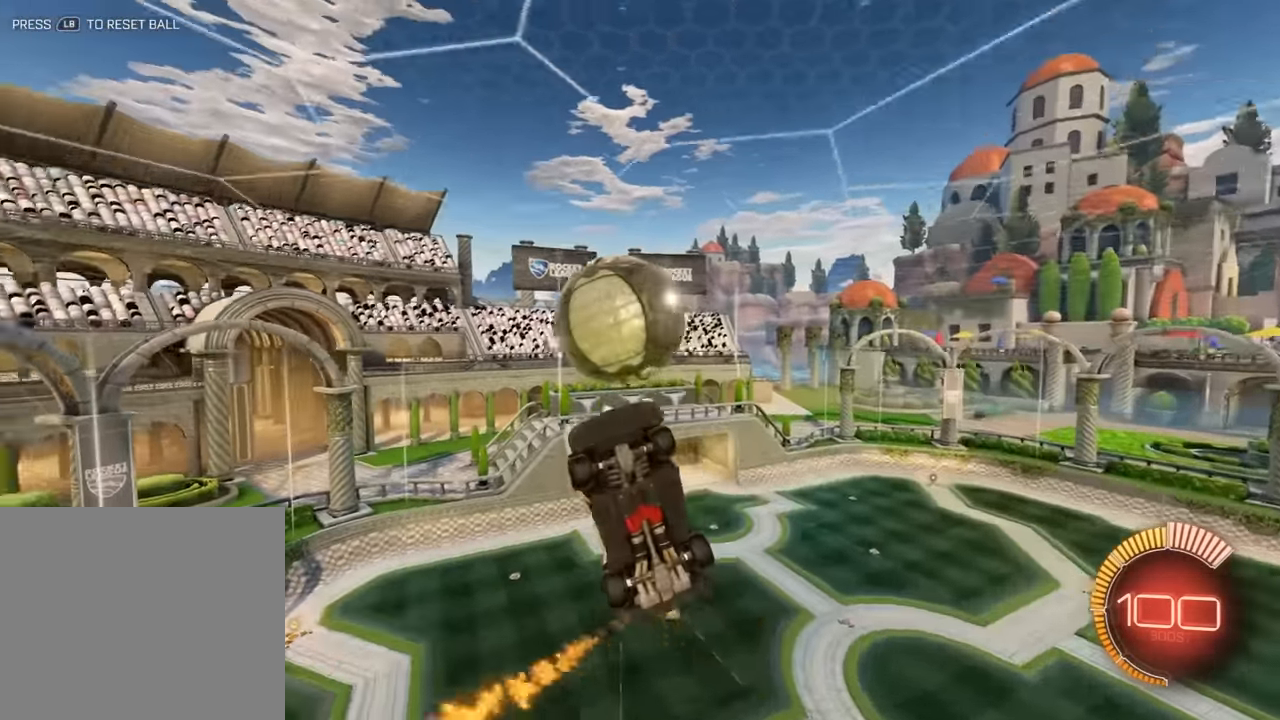
{"buttons": ["B", "R2"], "left_stick": "down-right", "events": [[216, "L2", "up"], [250, "left_stick", "up-right"], [383, "left_stick", "right"], [483, "left_stick", "down-right"]]}
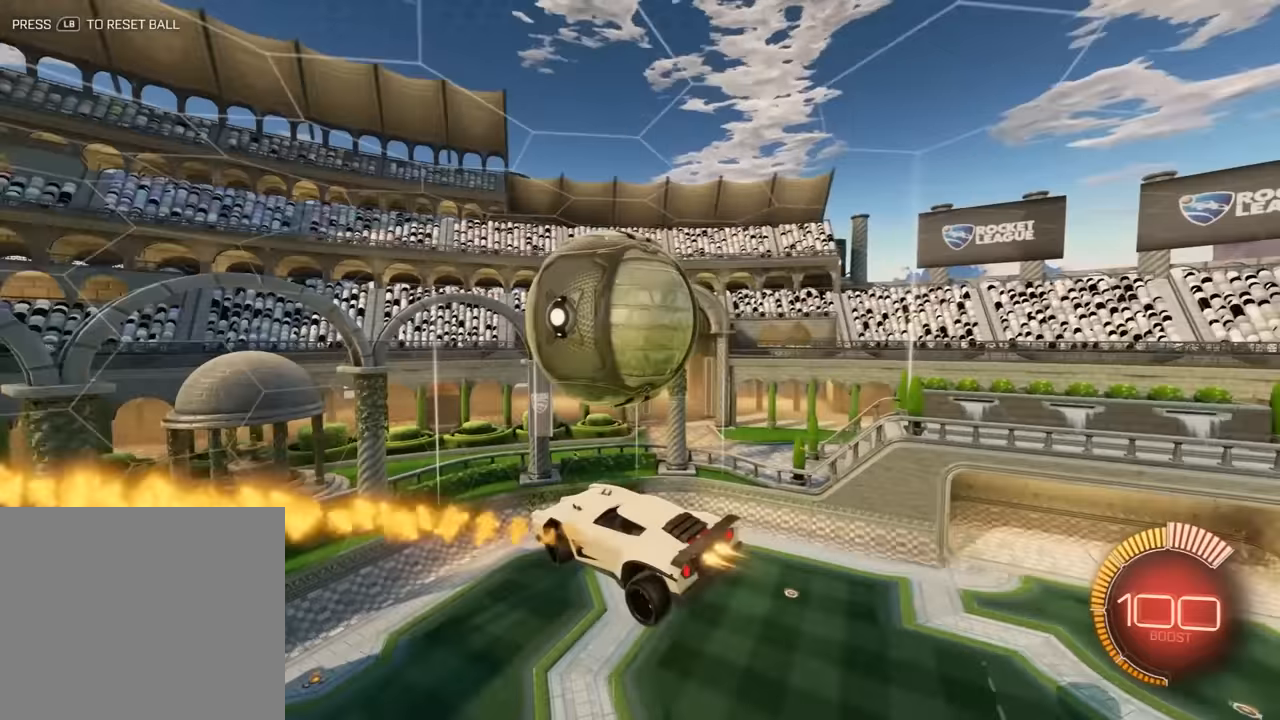
{"buttons": ["B"], "left_stick": "right", "events": [[17, "L2", "down"], [17, "left_stick", "down-left"], [183, "R2", "up"], [317, "R2", "down"], [450, "left_stick", "right"], [483, "L2", "up"], [483, "R2", "up"]]}
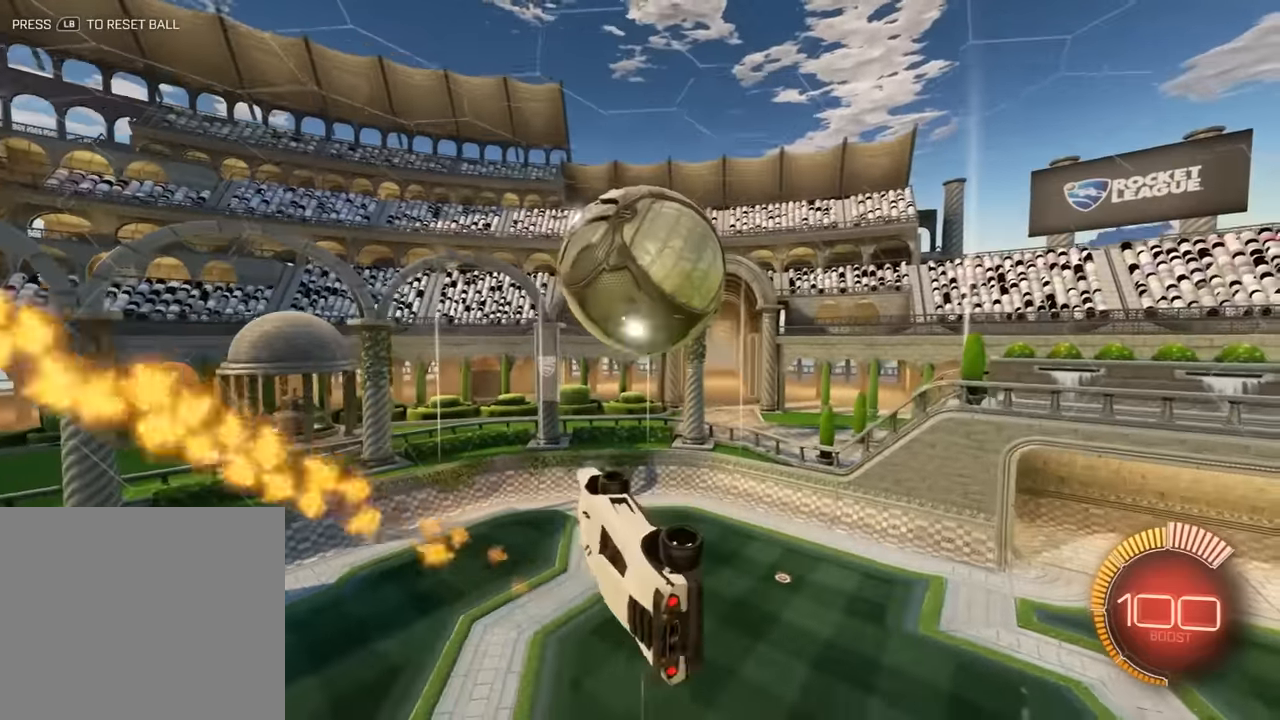
{"buttons": ["L2"], "left_stick": "up", "events": [[50, "L2", "down"], [350, "B", "up"], [350, "left_stick", "down"], [450, "left_stick", "up"]]}
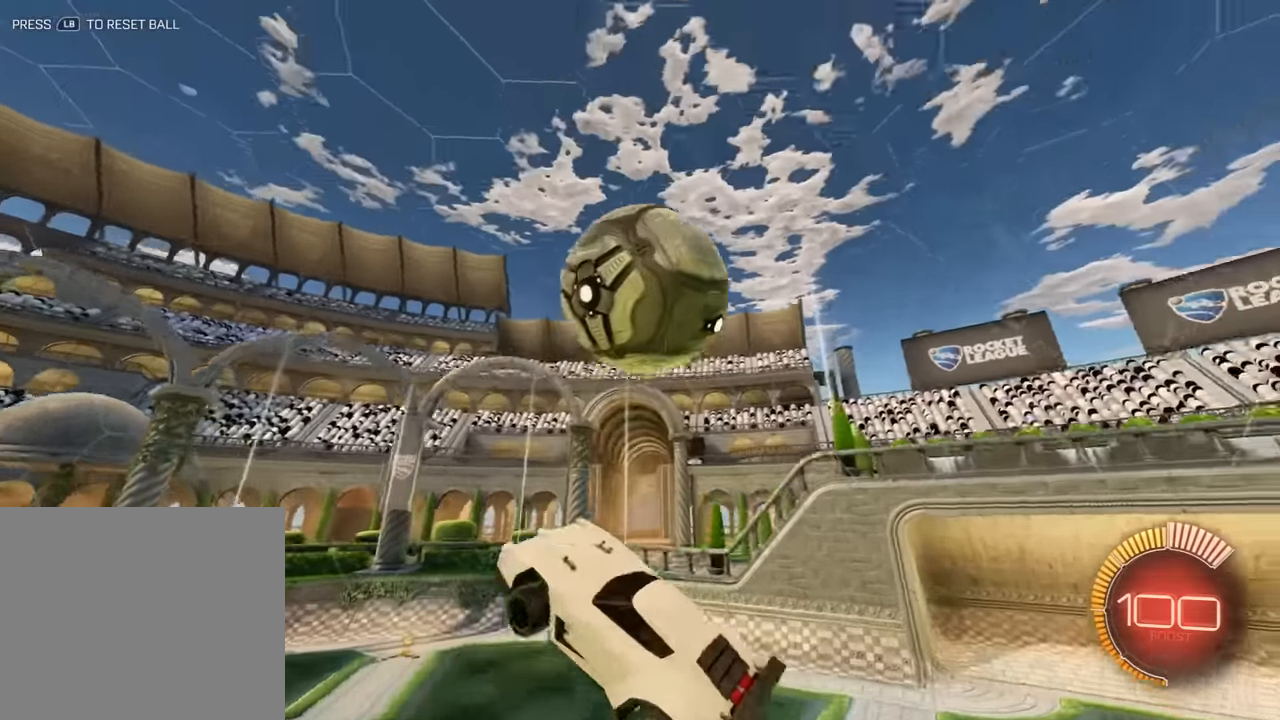
{"buttons": [], "left_stick": "center", "events": [[50, "left_stick", "right"], [83, "B", "down"], [83, "R2", "down"], [117, "A", "down"], [117, "left_stick", "up-right"], [250, "A", "up"], [267, "R2", "up"], [400, "B", "up"], [467, "L2", "up"], [467, "left_stick", "center"]]}
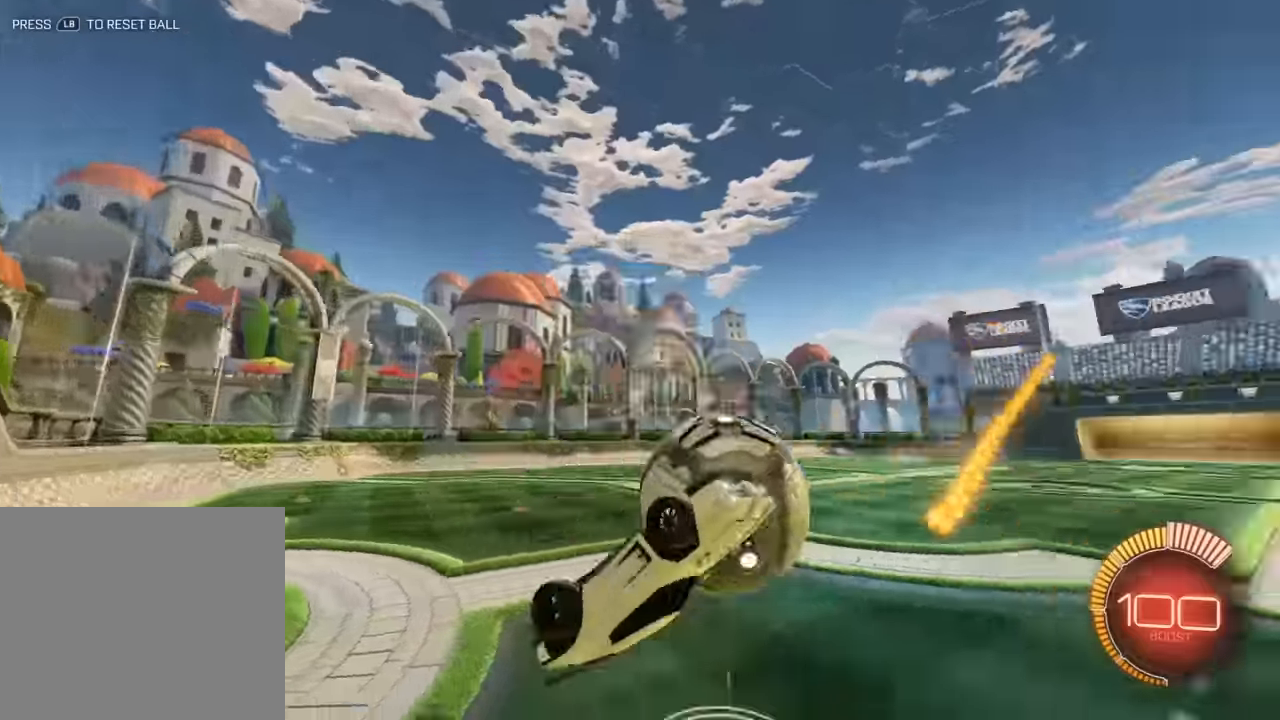
{"buttons": ["B", "R2"], "left_stick": "up-right", "events": [[167, "L1", "down"], [200, "B", "down"], [233, "R2", "down"], [300, "L1", "up"], [400, "left_stick", "left"], [500, "left_stick", "up-right"]]}
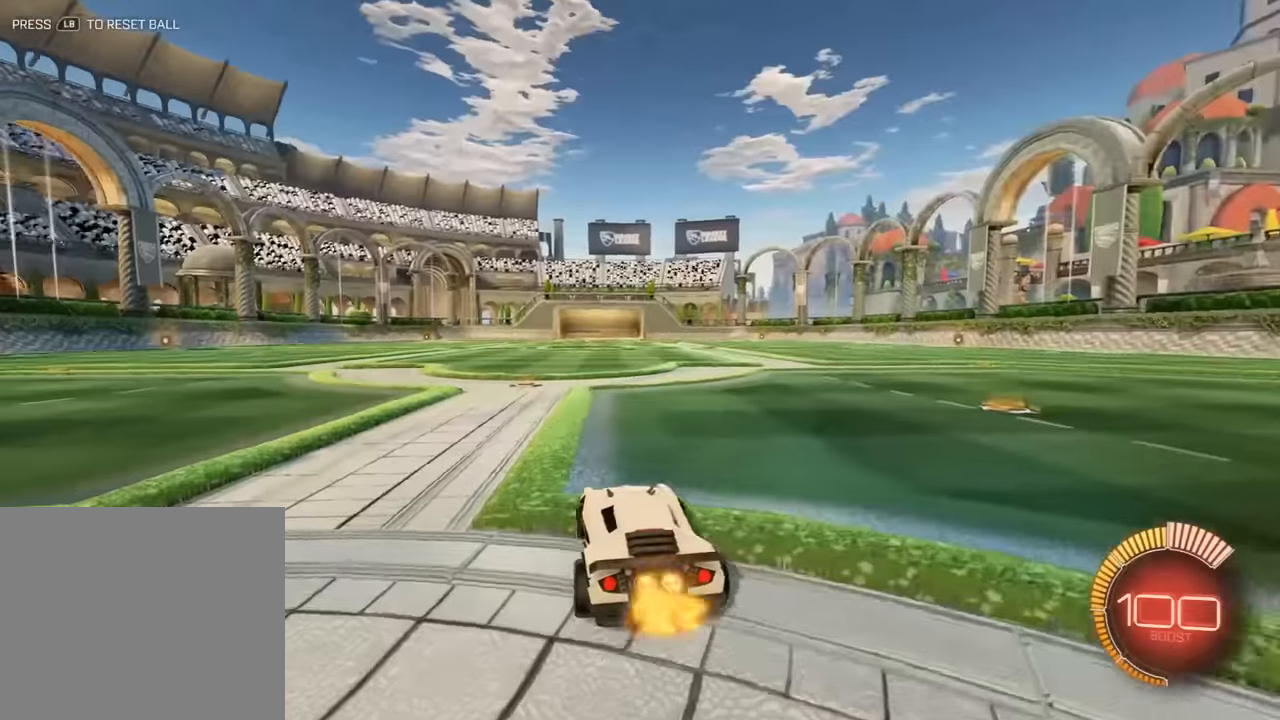
{"buttons": ["B", "L2", "R2"], "left_stick": "up-left", "events": [[100, "left_stick", "up-left"], [233, "left_stick", "up-right"], [433, "A", "down"], [500, "A", "up"], [500, "L2", "down"], [500, "left_stick", "up-left"]]}
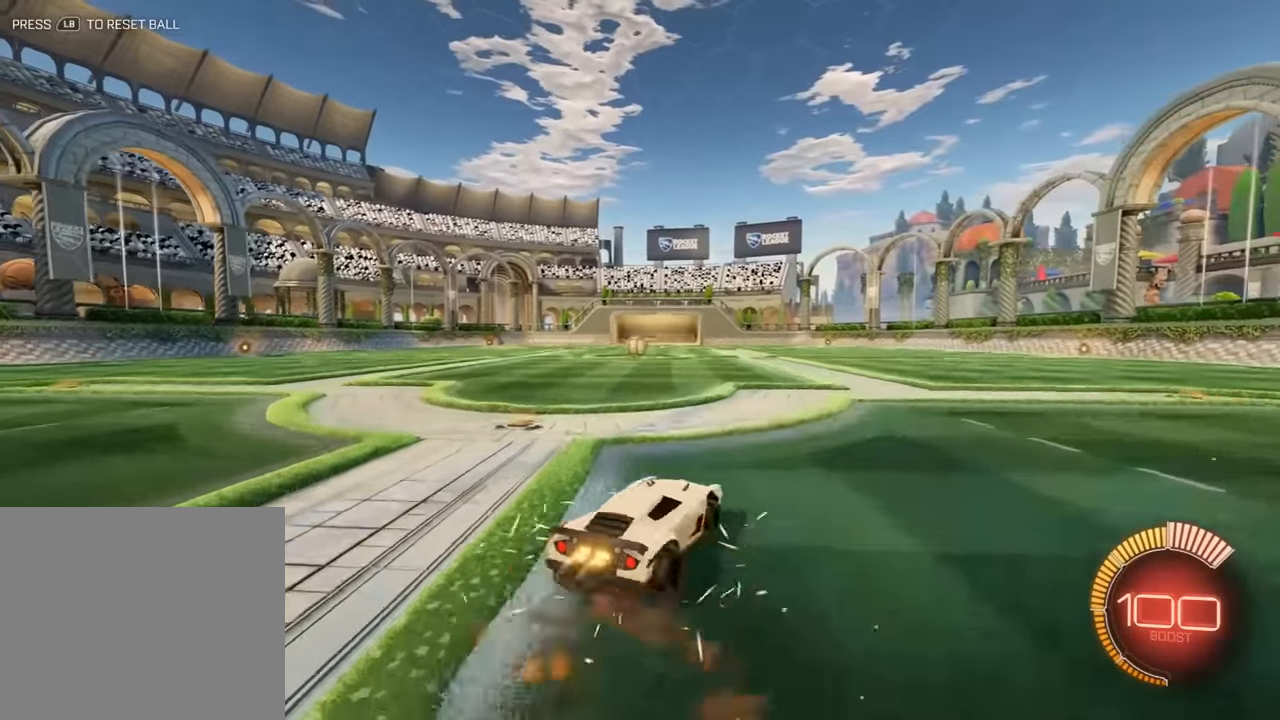
{"buttons": ["L2"], "left_stick": "up-left", "events": [[33, "A", "down"], [133, "A", "up"], [167, "Y", "down"], [267, "Y", "up"], [333, "Y", "down"], [417, "R2", "up"], [467, "B", "up"], [483, "Y", "up"]]}
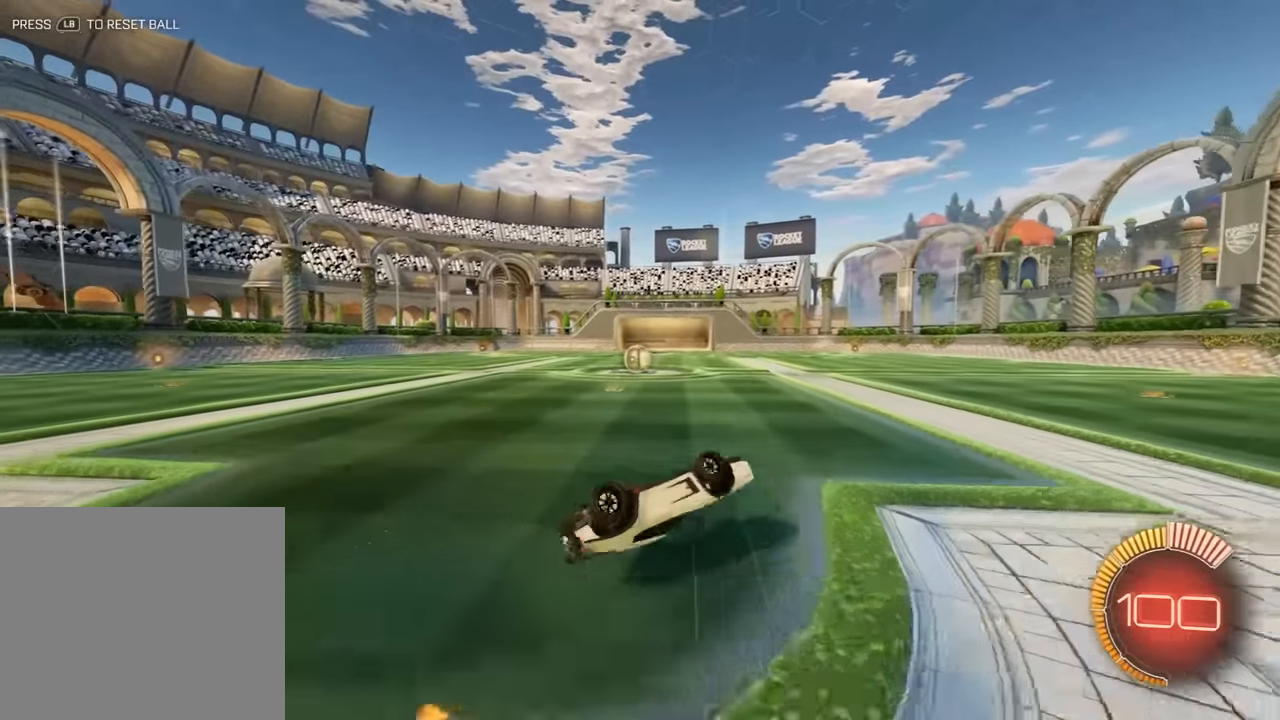
{"buttons": ["B"], "left_stick": "center", "events": [[50, "L2", "up"], [183, "B", "down"], [250, "Y", "down"], [283, "left_stick", "center"], [417, "Y", "up"]]}
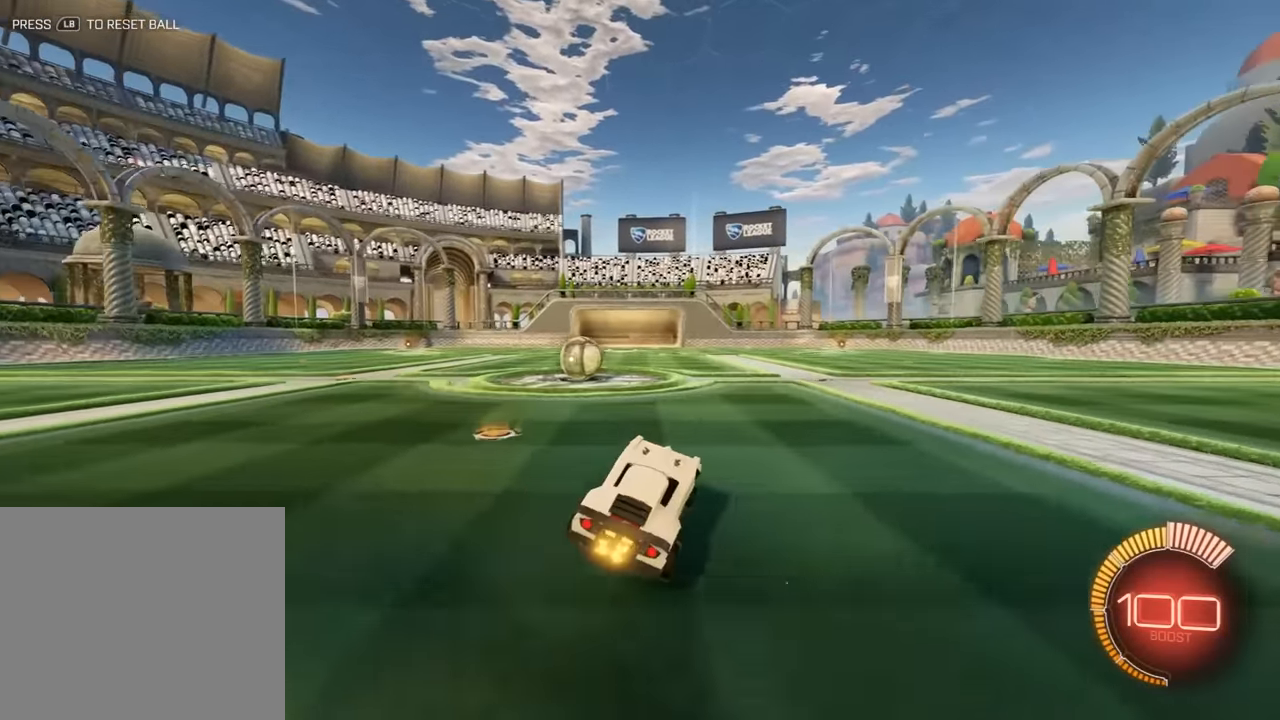
{"buttons": ["X", "L2"], "left_stick": "left", "events": [[283, "left_stick", "left"], [317, "X", "down"], [483, "B", "up"], [483, "L2", "down"]]}
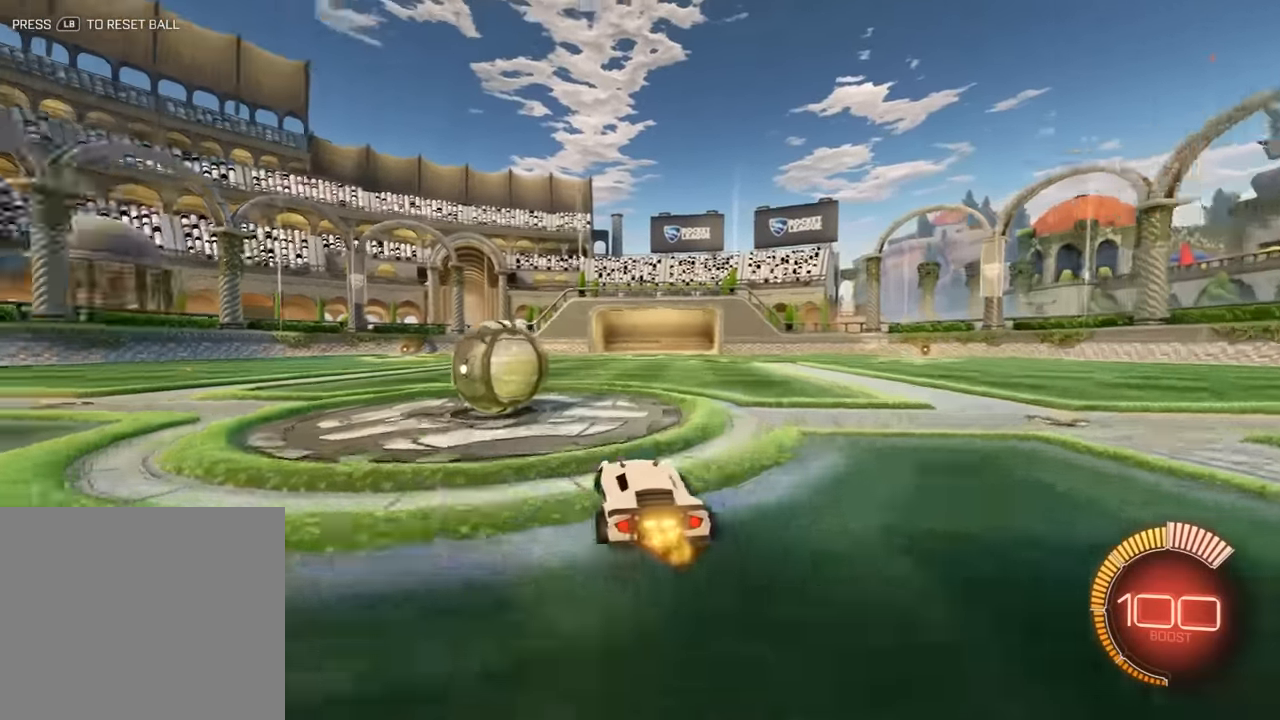
{"buttons": ["B", "R2"], "left_stick": "left", "events": [[17, "X", "up"], [117, "Y", "down"], [183, "Y", "up"], [217, "left_stick", "center"], [250, "L2", "up"], [383, "B", "down"], [383, "left_stick", "left"], [450, "R2", "down"]]}
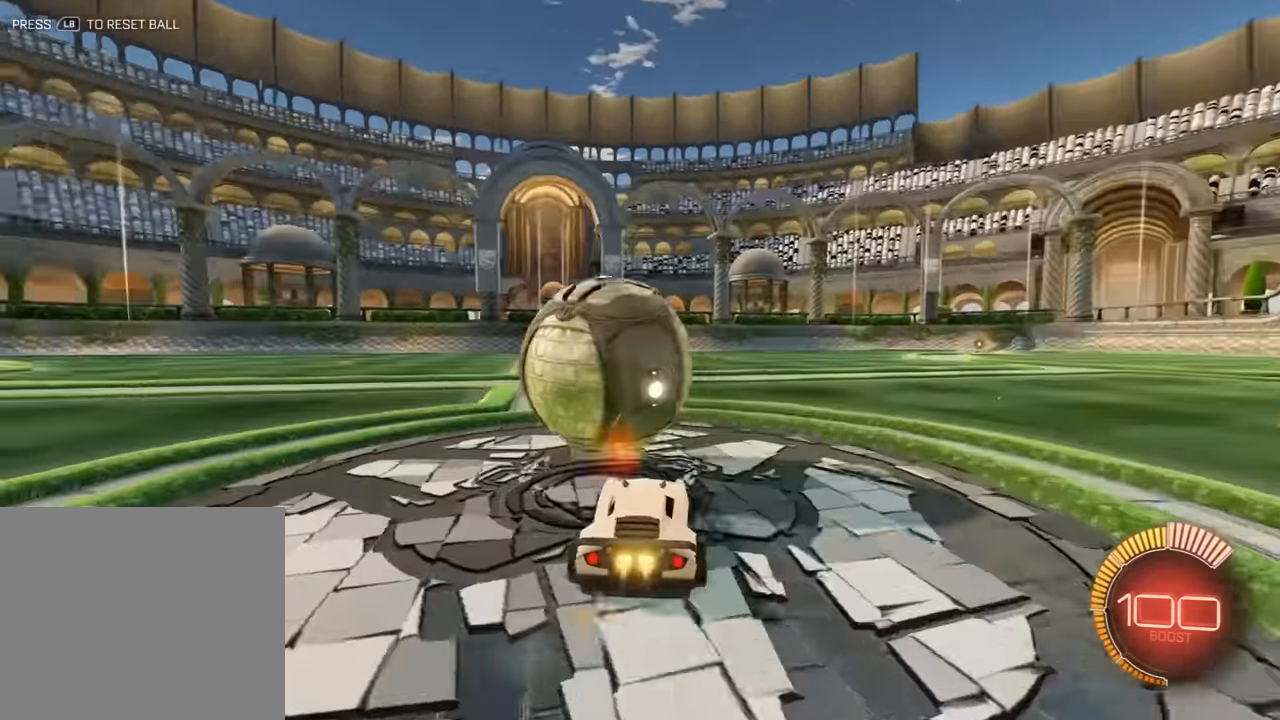
{"buttons": ["B"], "left_stick": "center", "events": [[17, "left_stick", "center"], [117, "R2", "up"], [367, "B", "up"], [467, "B", "down"]]}
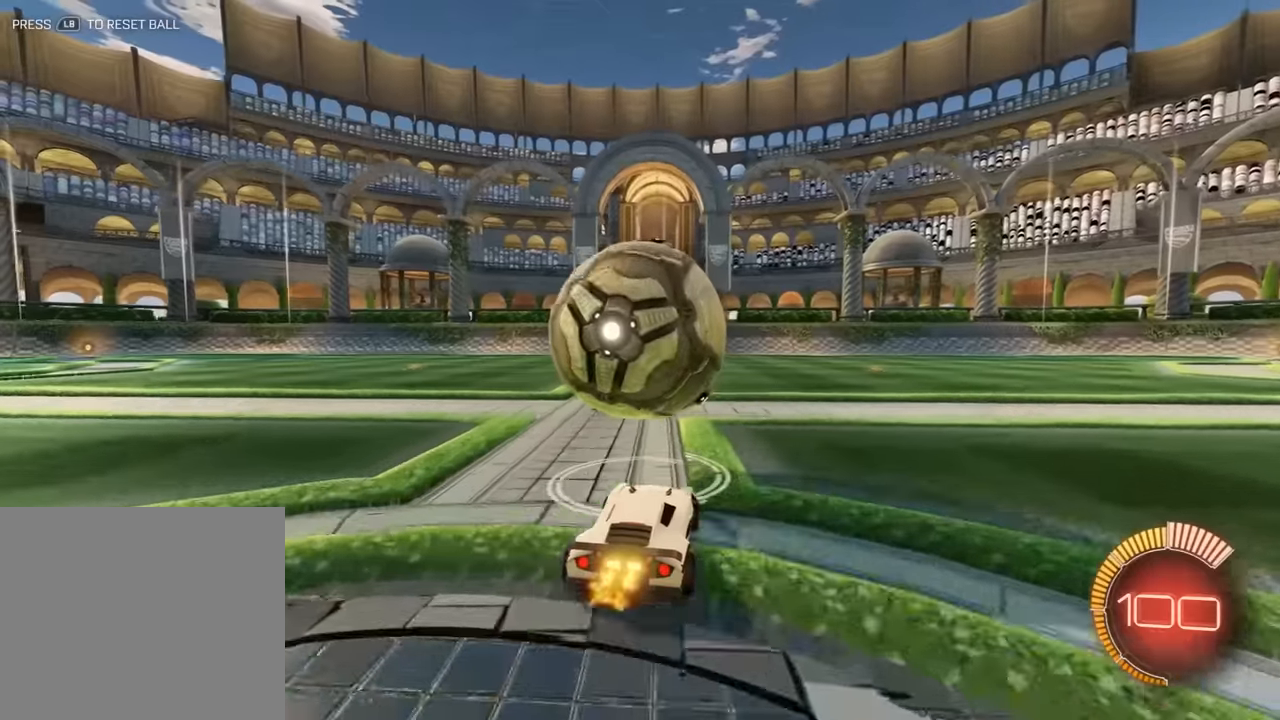
{"buttons": ["B"], "left_stick": "center", "events": [[267, "R2", "down"], [267, "left_stick", "left"], [367, "left_stick", "center"], [434, "R2", "up"]]}
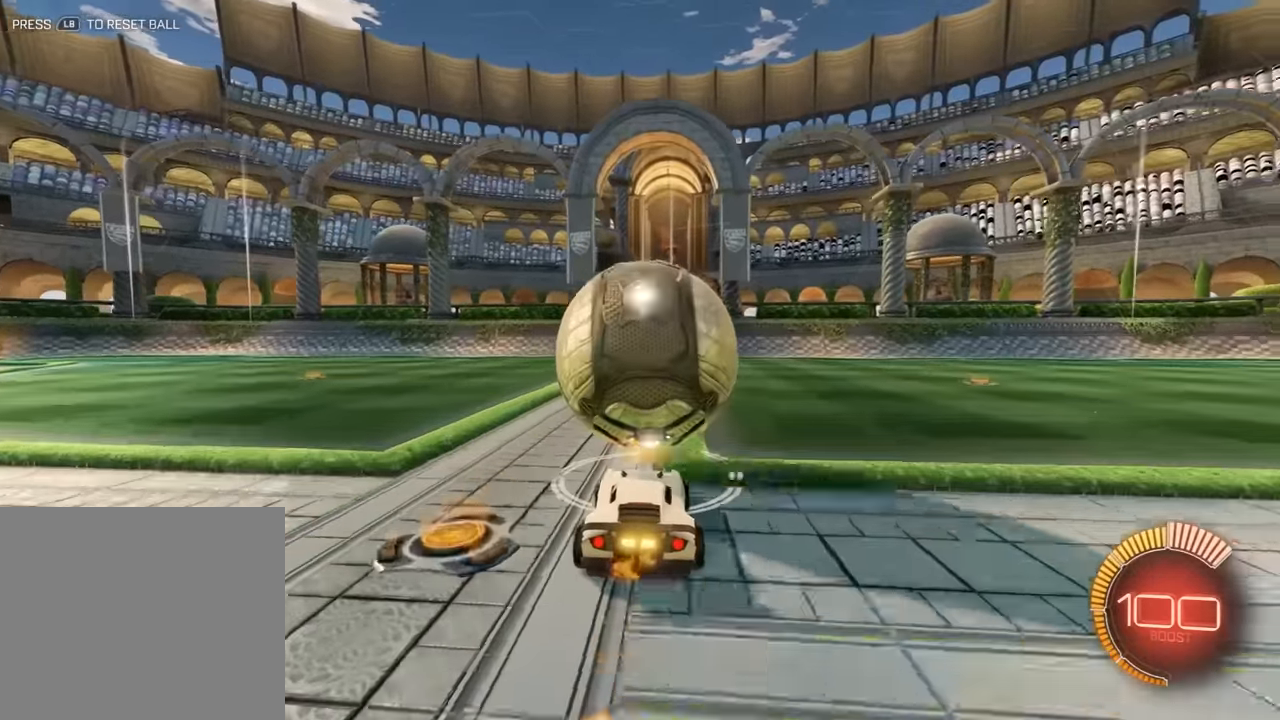
{"buttons": ["B", "R2"], "left_stick": "right", "events": [[67, "R2", "down"], [500, "left_stick", "right"]]}
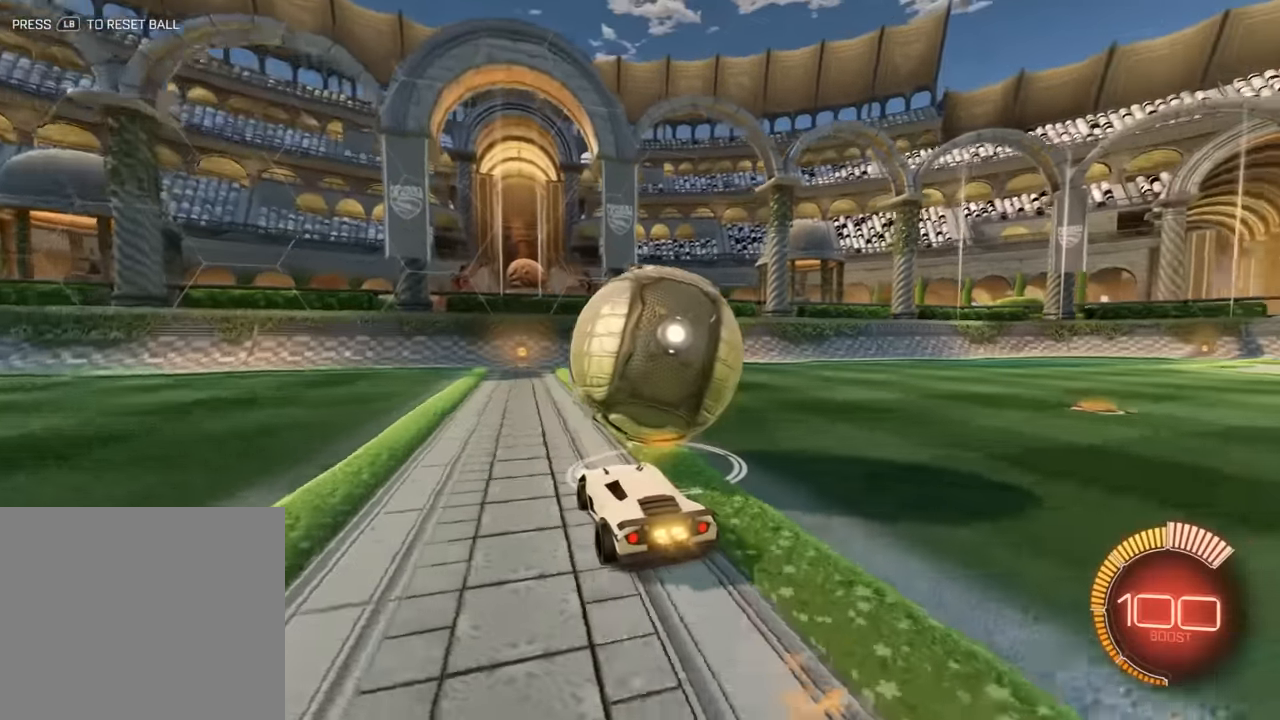
{"buttons": [], "left_stick": "center", "events": [[100, "R2", "up"], [100, "left_stick", "center"], [167, "left_stick", "left"], [200, "B", "up"], [317, "left_stick", "center"]]}
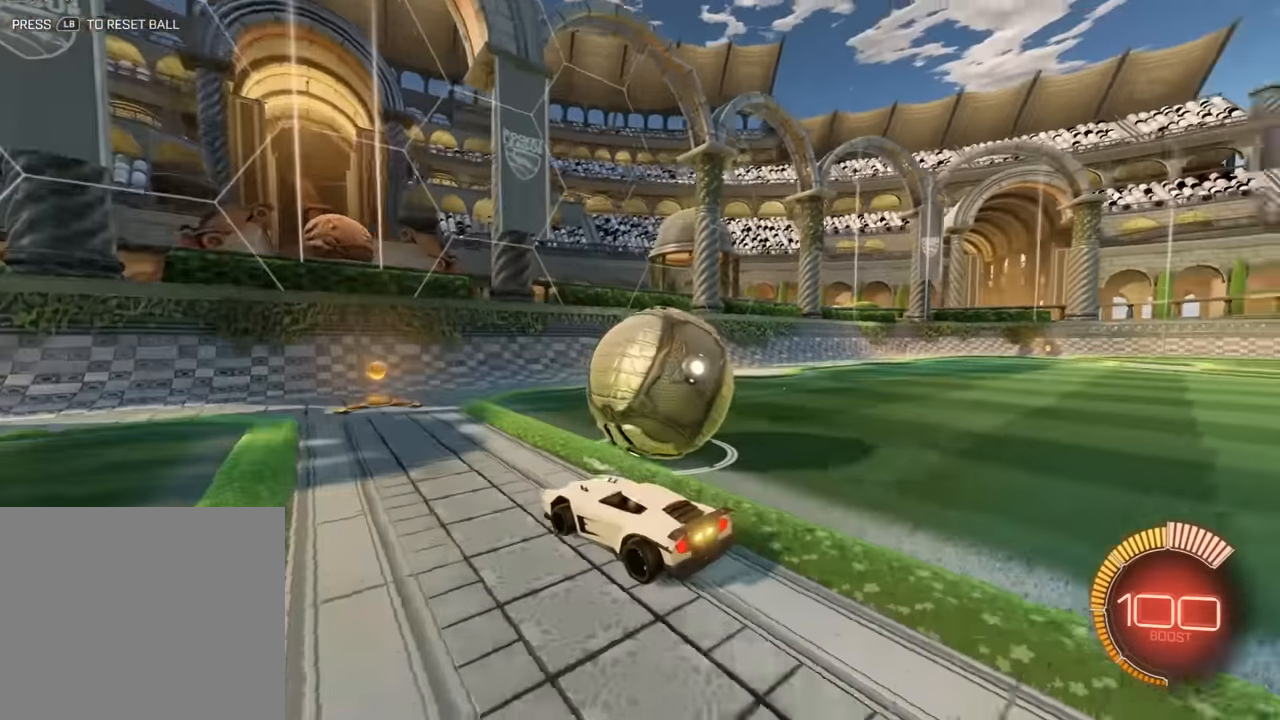
{"buttons": ["B"], "left_stick": "right", "events": [[350, "left_stick", "right"], [484, "B", "down"]]}